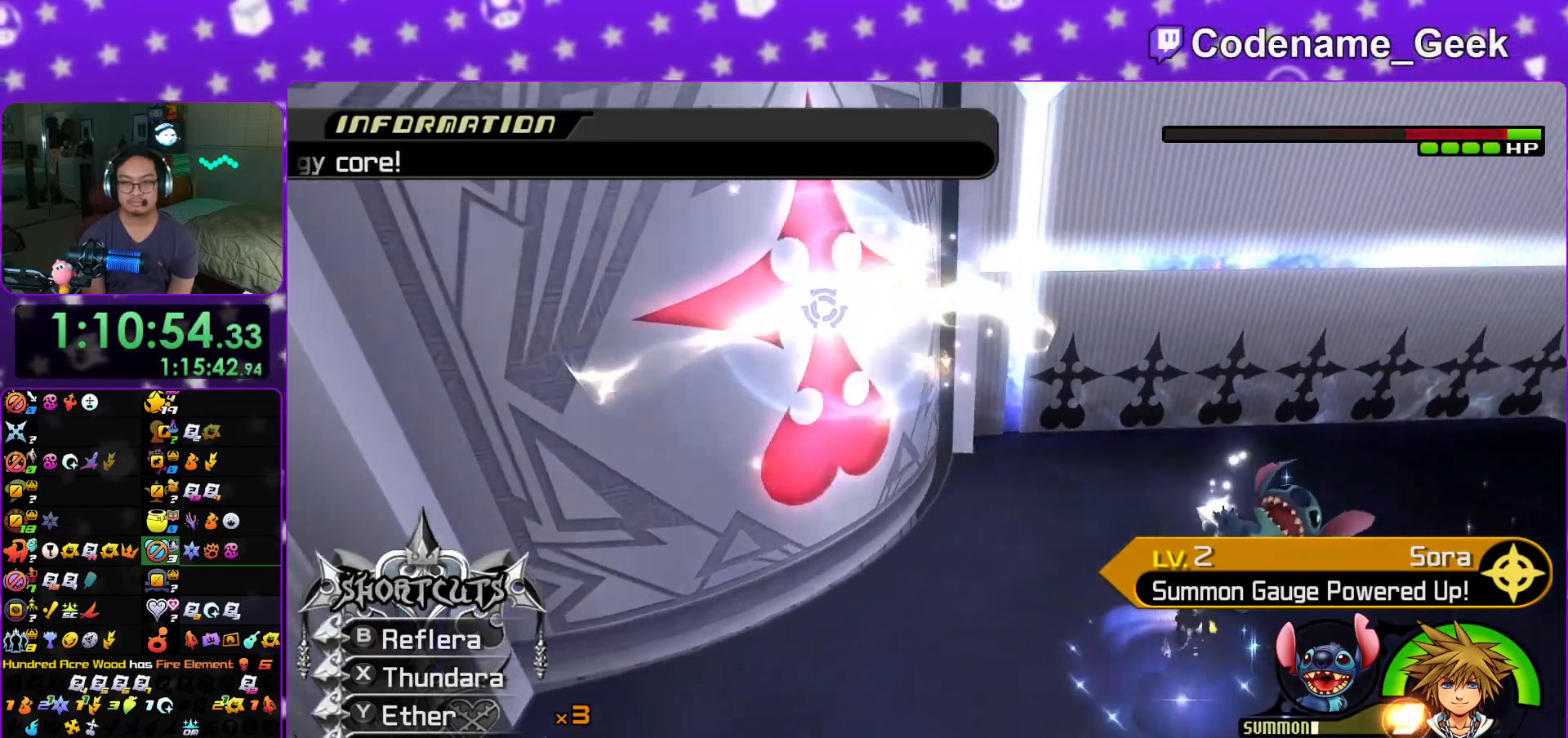
Gameplay with a controller (Nintendo layout); each line is a JSON object with the inputs held at the frame after it. "events" lists button and stick changes between this image and that frame as [ms after this image, input, new state], when the widget could be followed in between. Not read: L3 R3.
{"buttons": ["X", "L1"], "left_stick": "down-right", "right_stick": "center", "events": [[51, "X", "down"], [167, "X", "up"], [234, "X", "down"], [351, "X", "up"], [418, "X", "down"]]}
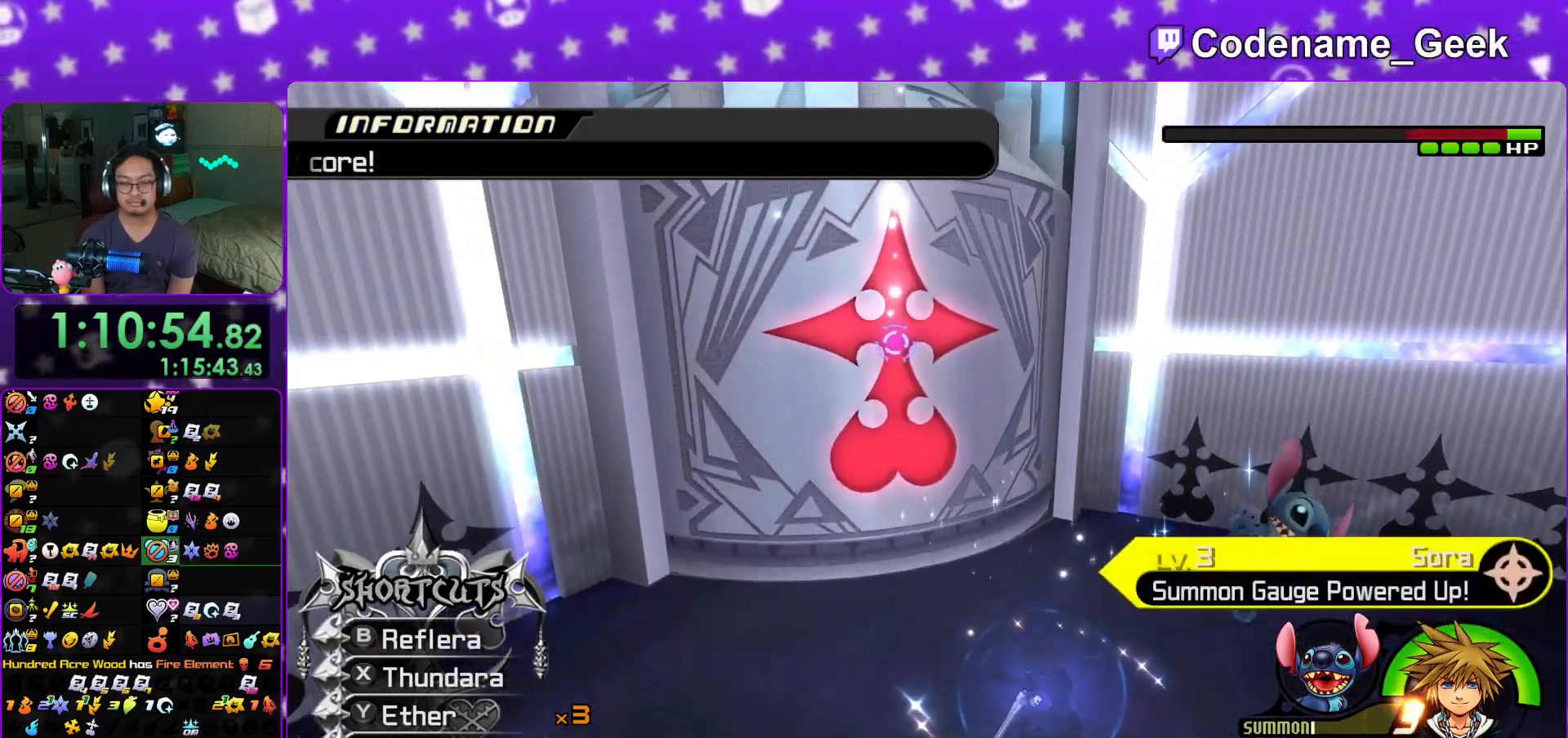
{"buttons": ["L1"], "left_stick": "down-right", "right_stick": "down-right", "events": [[17, "right_stick", "down"], [33, "X", "up"], [100, "X", "down"], [217, "X", "up"], [350, "right_stick", "down-right"], [367, "A", "down"], [484, "A", "up"]]}
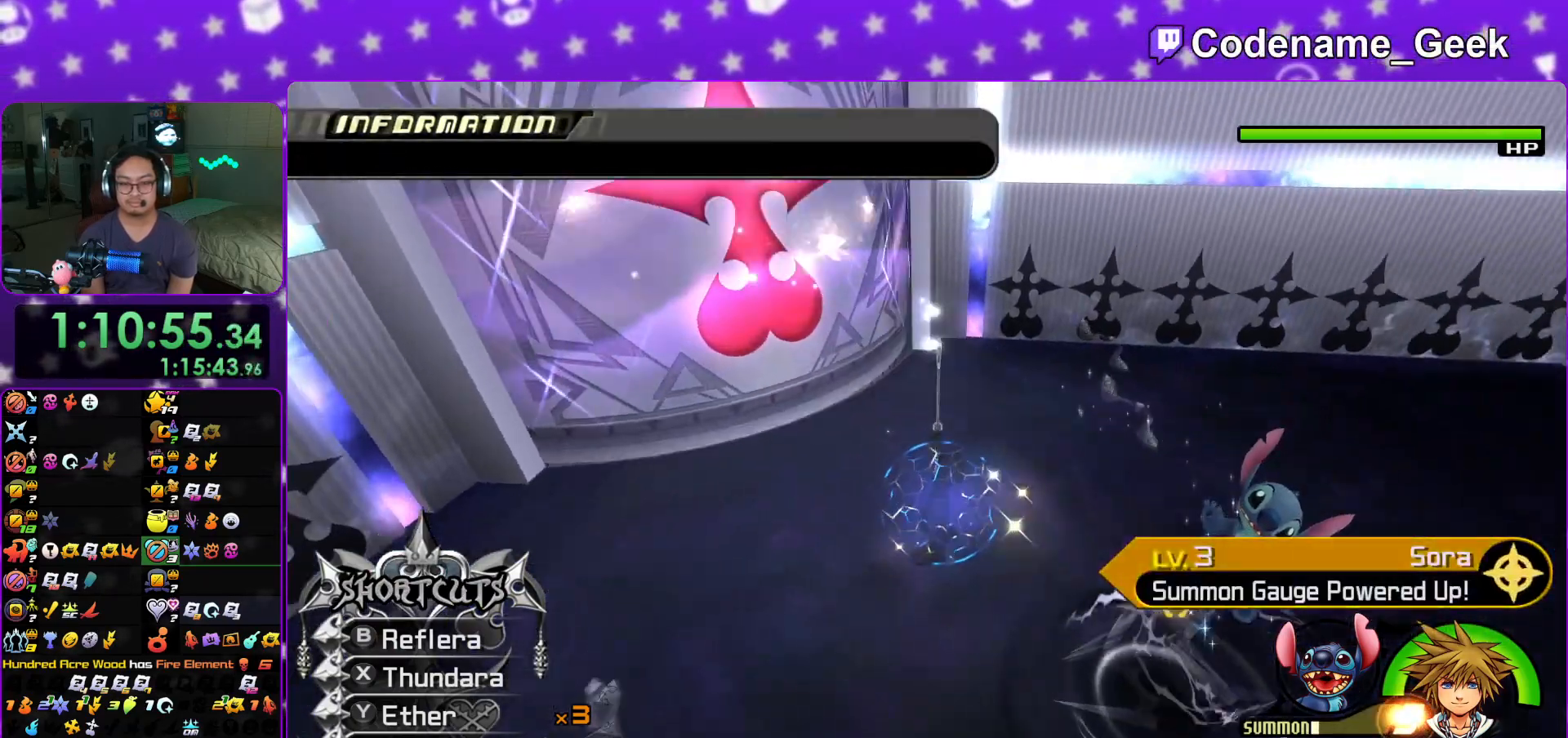
{"buttons": ["A", "L1"], "left_stick": "up-right", "right_stick": "down-right", "events": [[67, "A", "down"], [184, "A", "up"], [267, "A", "down"], [317, "left_stick", "up-right"], [367, "A", "up"], [451, "A", "down"]]}
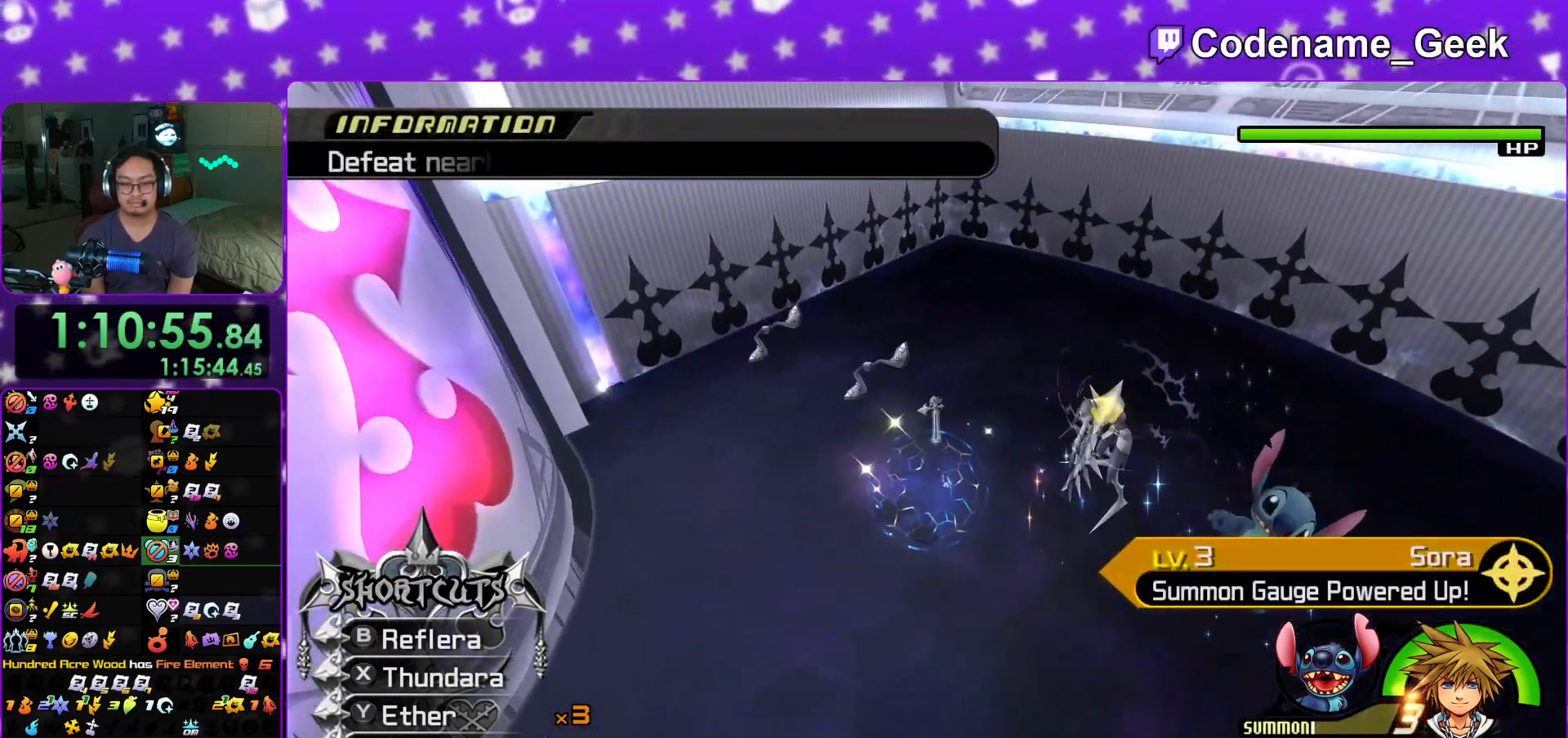
{"buttons": ["X", "L1", "R1"], "left_stick": "up", "right_stick": "center", "events": [[17, "right_stick", "down"], [67, "A", "up"], [67, "L1", "up"], [133, "left_stick", "center"], [234, "right_stick", "center"], [267, "L1", "down"], [317, "left_stick", "up"], [334, "right_stick", "down-right"], [400, "R1", "down"], [400, "X", "down"], [484, "right_stick", "center"]]}
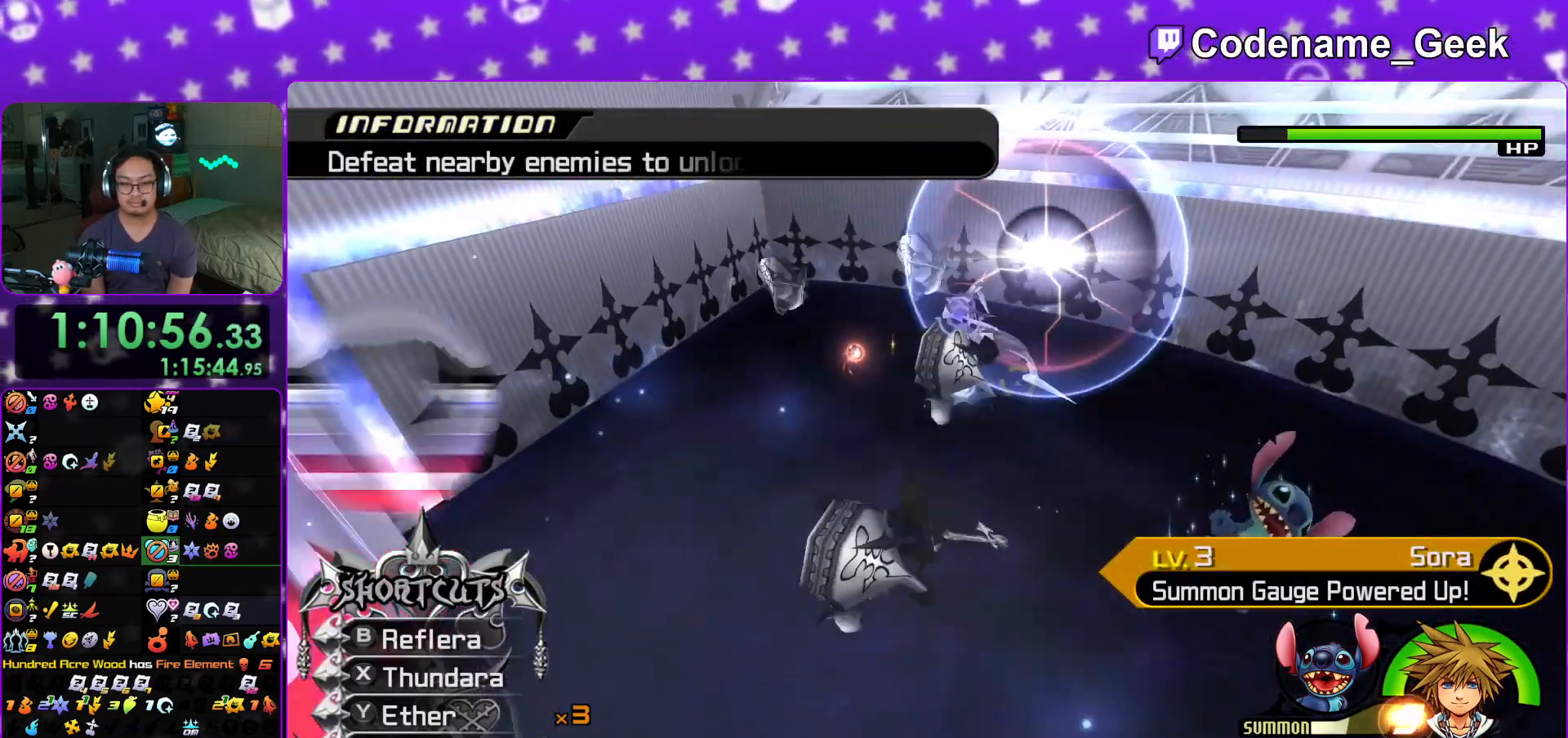
{"buttons": ["X", "L1"], "left_stick": "up", "right_stick": "center", "events": [[17, "X", "up"], [67, "R1", "up"], [117, "X", "down"], [201, "X", "up"], [234, "right_stick", "down-right"], [284, "X", "down"], [351, "right_stick", "center"], [401, "X", "up"], [451, "X", "down"]]}
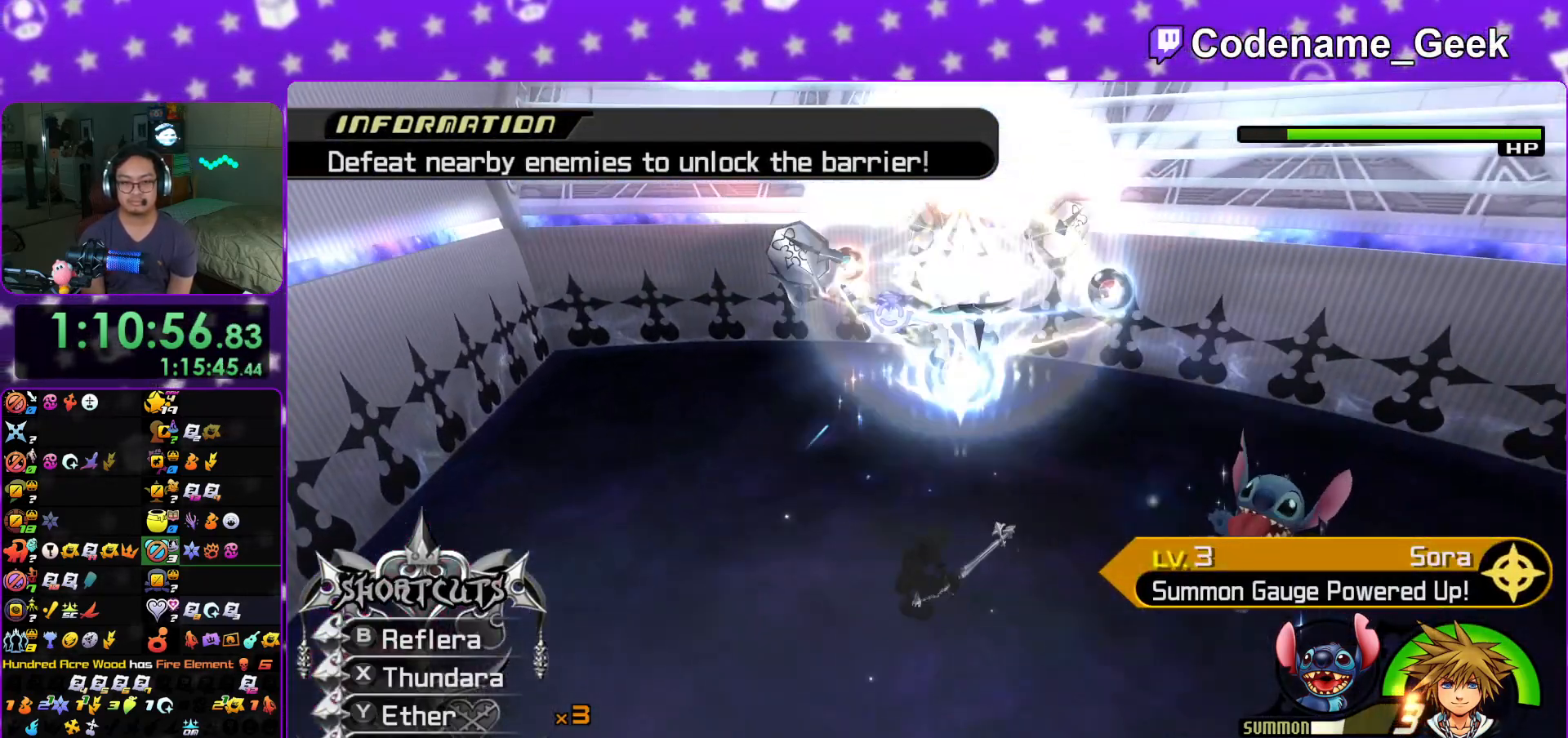
{"buttons": ["L1"], "left_stick": "up", "right_stick": "center", "events": [[83, "X", "up"], [317, "right_stick", "down-right"], [400, "right_stick", "center"]]}
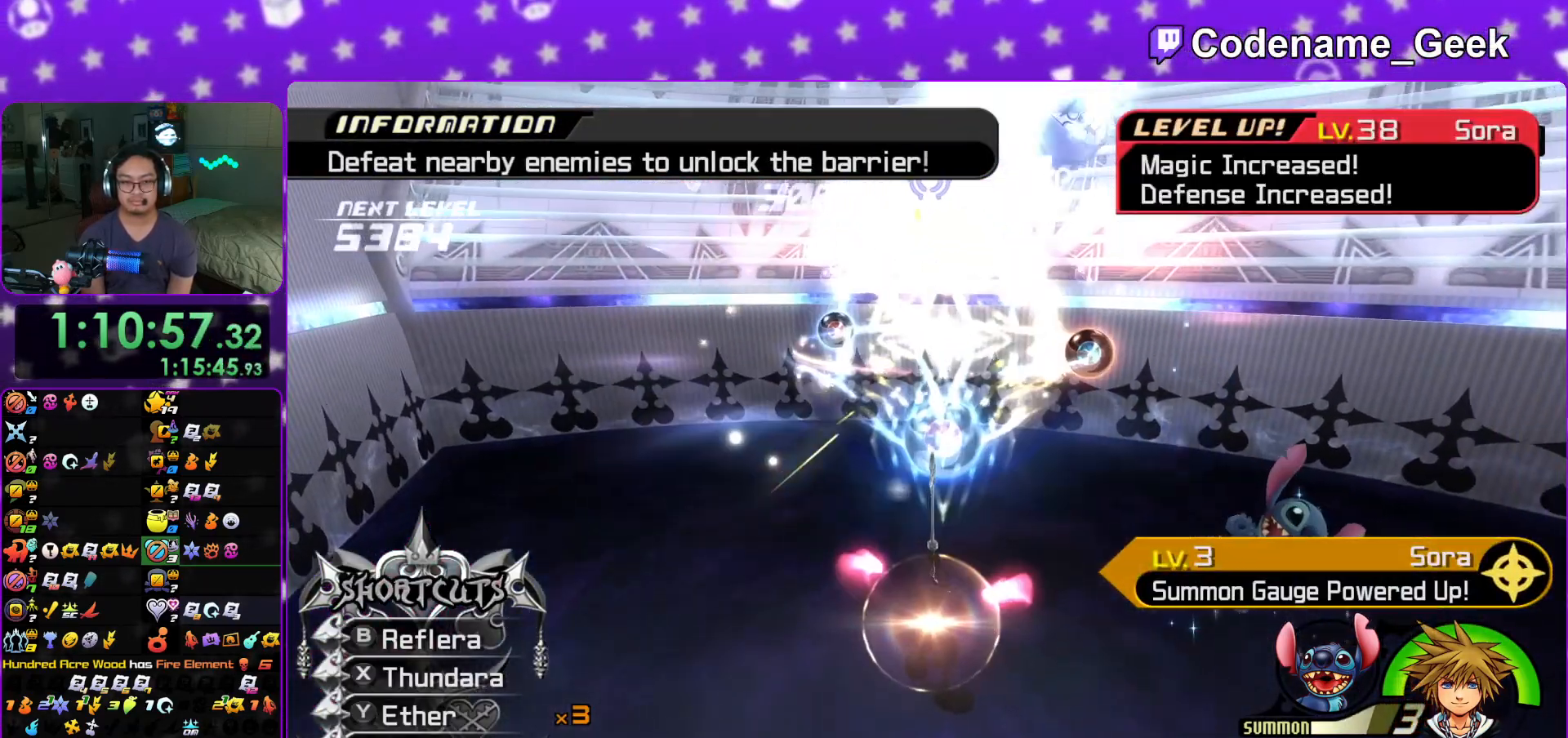
{"buttons": ["L1"], "left_stick": "up", "right_stick": "center", "events": [[317, "right_stick", "down"], [401, "right_stick", "center"]]}
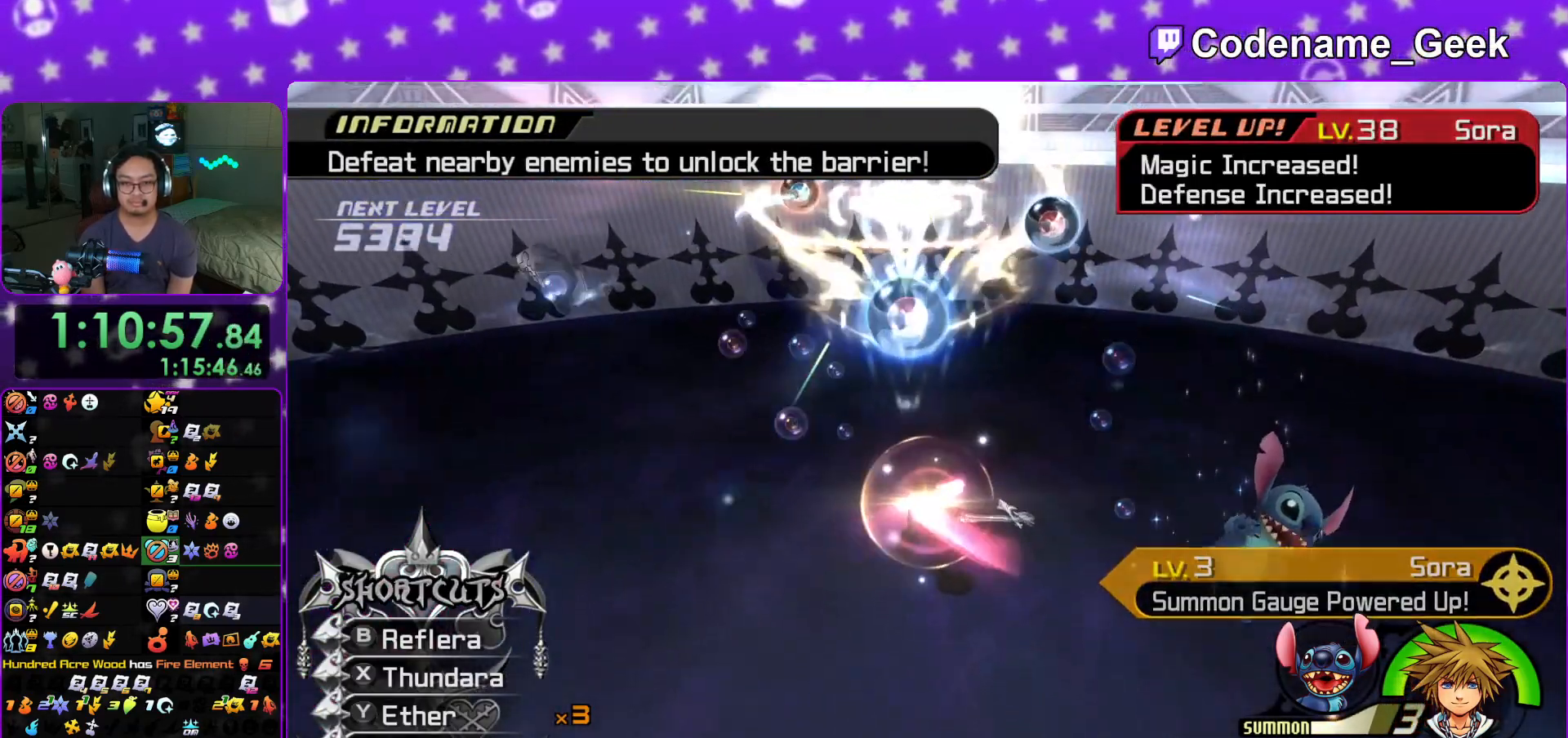
{"buttons": ["A", "L1"], "left_stick": "up", "right_stick": "down", "events": [[17, "right_stick", "down"], [450, "A", "down"]]}
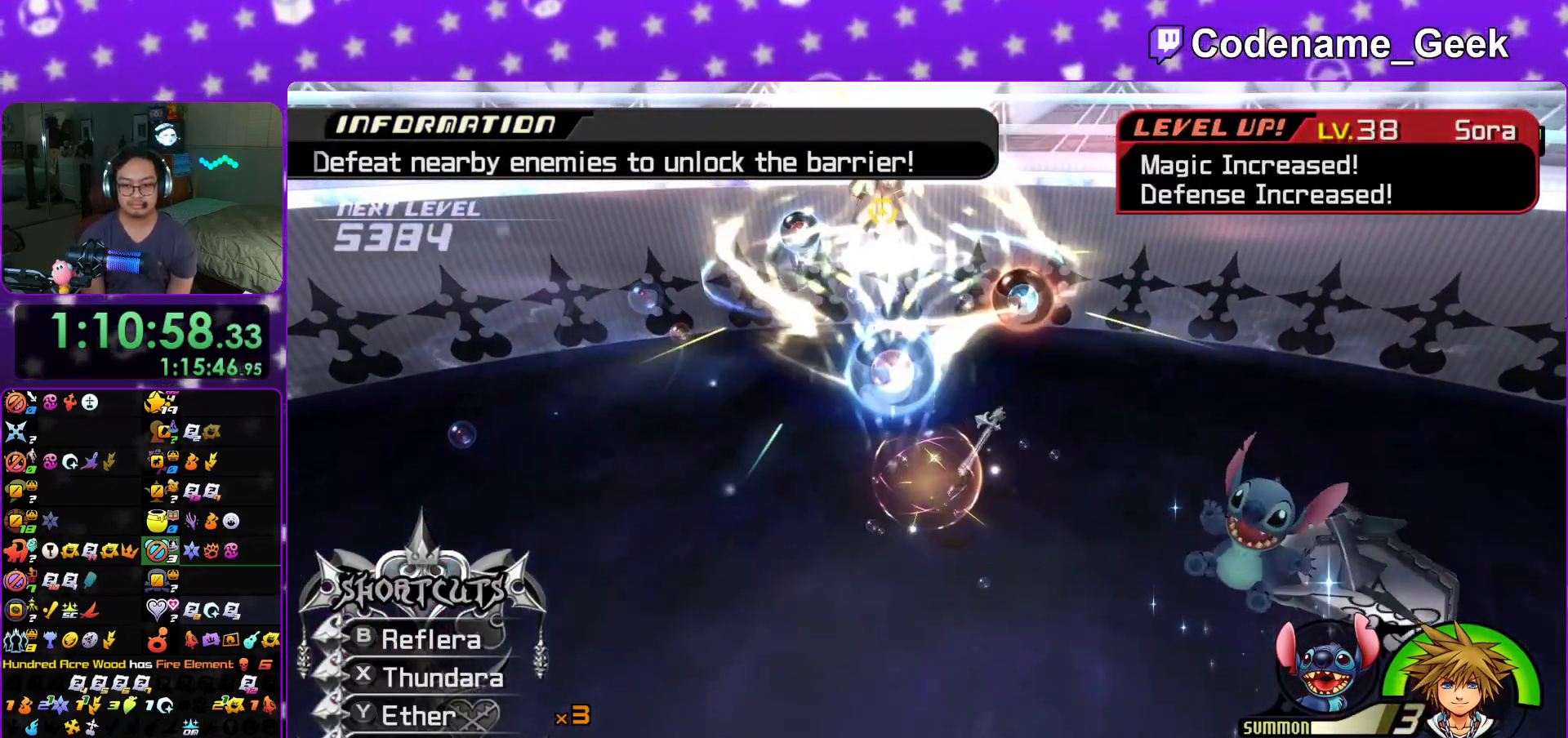
{"buttons": ["L1"], "left_stick": "center", "right_stick": "center", "events": [[67, "A", "up"], [151, "A", "down"], [201, "left_stick", "center"], [251, "A", "up"], [317, "A", "down"], [401, "right_stick", "center"], [418, "A", "up"]]}
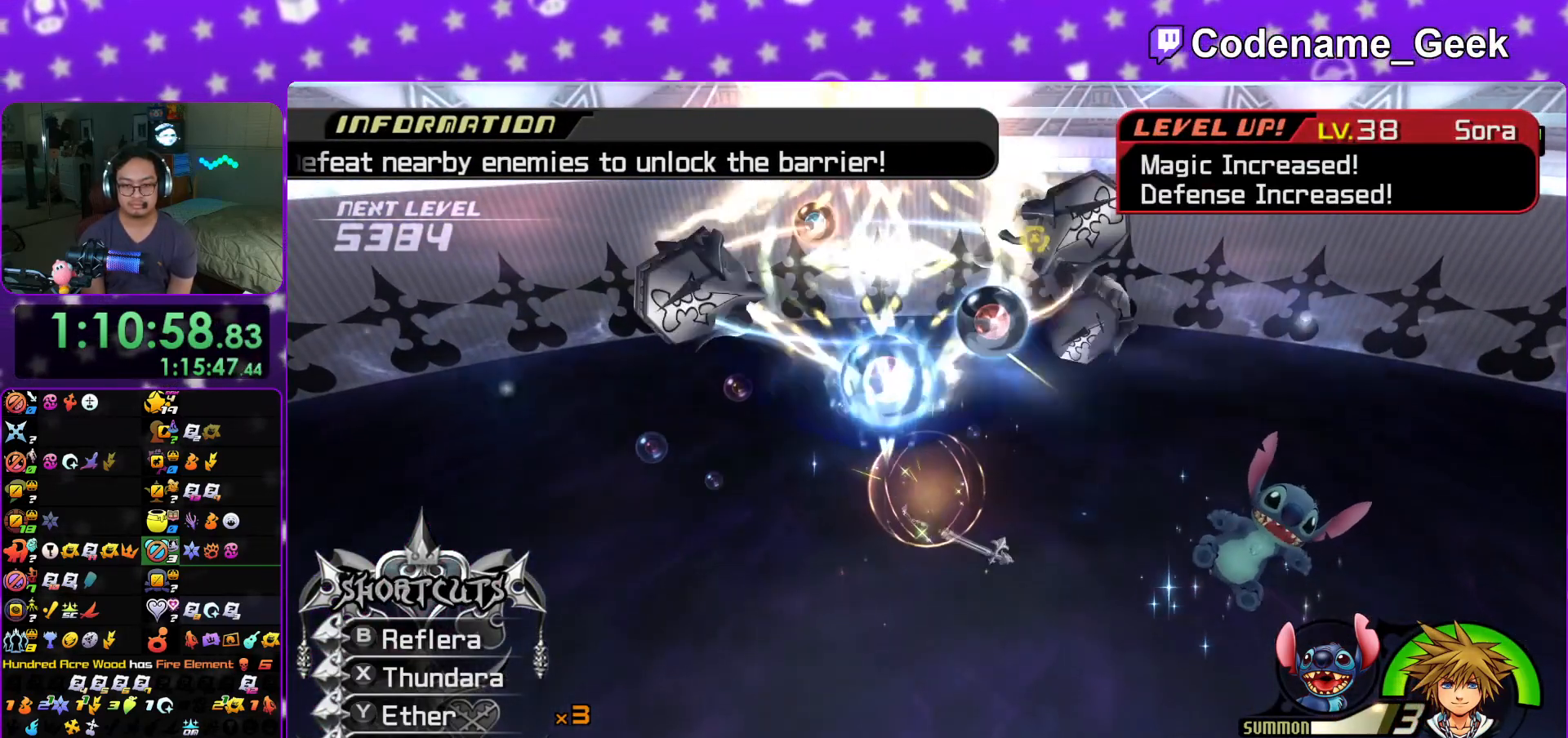
{"buttons": ["L1", "R1"], "left_stick": "center", "right_stick": "center", "events": [[83, "right_stick", "down"], [133, "right_stick", "center"], [317, "right_stick", "down"], [384, "R1", "down"], [384, "X", "down"], [450, "right_stick", "center"], [500, "X", "up"]]}
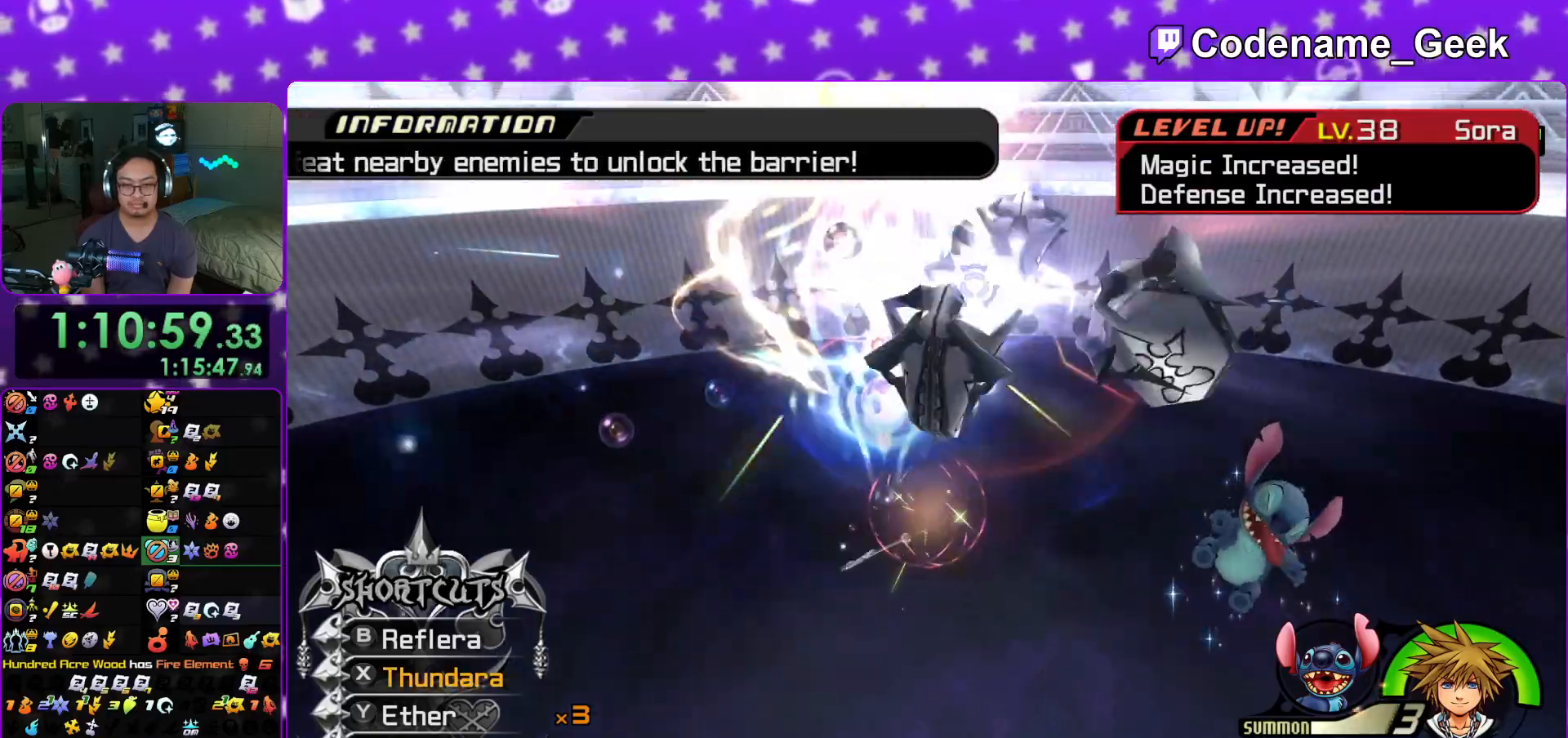
{"buttons": ["X", "L1"], "left_stick": "center", "right_stick": "center", "events": [[34, "R1", "up"], [67, "X", "down"], [184, "X", "up"], [201, "right_stick", "down-right"], [267, "X", "down"], [401, "X", "up"], [451, "X", "down"], [484, "right_stick", "center"]]}
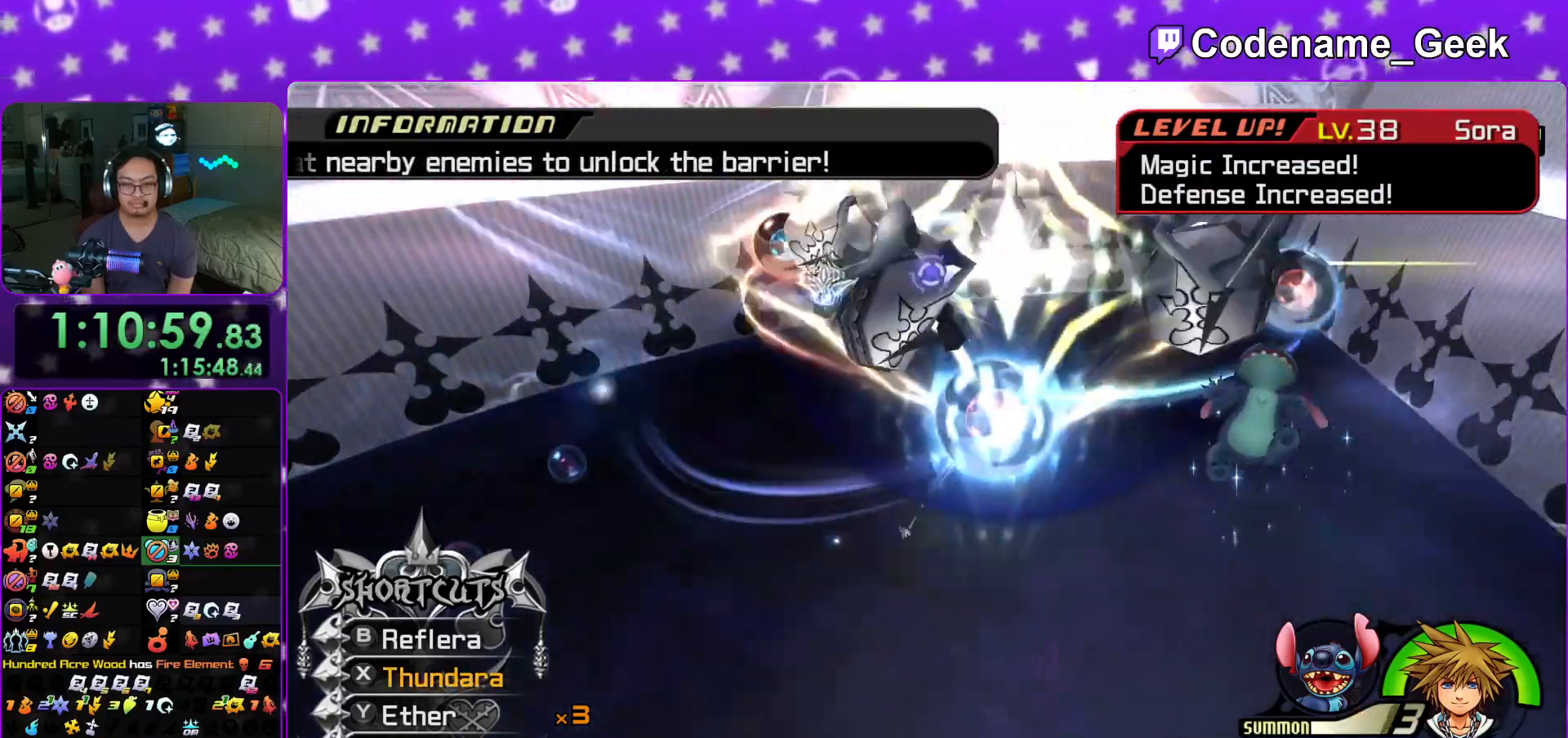
{"buttons": [], "left_stick": "right", "right_stick": "right", "events": [[83, "X", "up"], [167, "right_stick", "down-right"], [317, "right_stick", "center"], [350, "left_stick", "right"], [367, "L1", "up"], [400, "right_stick", "right"]]}
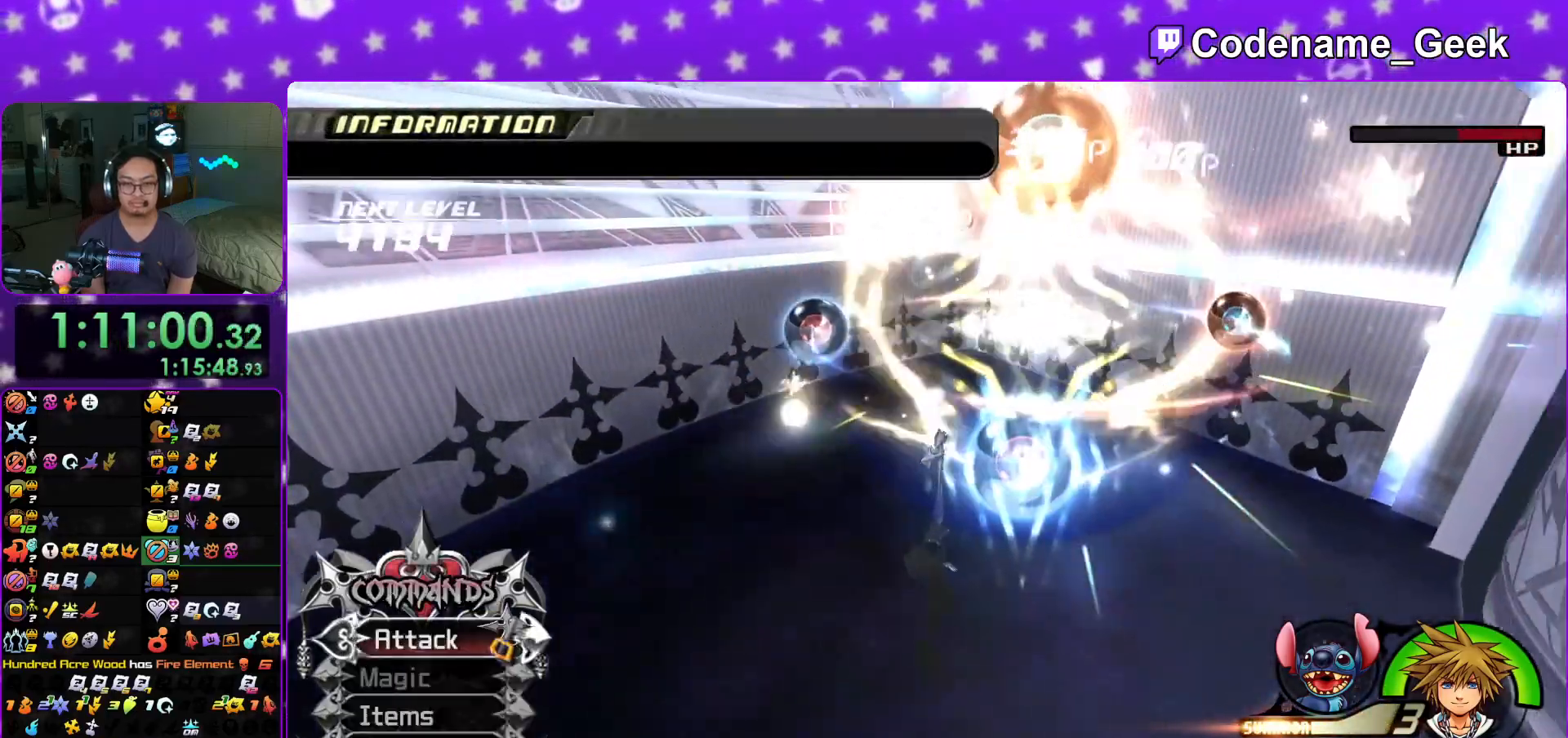
{"buttons": [], "left_stick": "up-right", "right_stick": "right", "events": [[51, "left_stick", "up-right"], [84, "right_stick", "center"], [101, "L1", "down"], [184, "right_stick", "right"], [201, "L1", "up"]]}
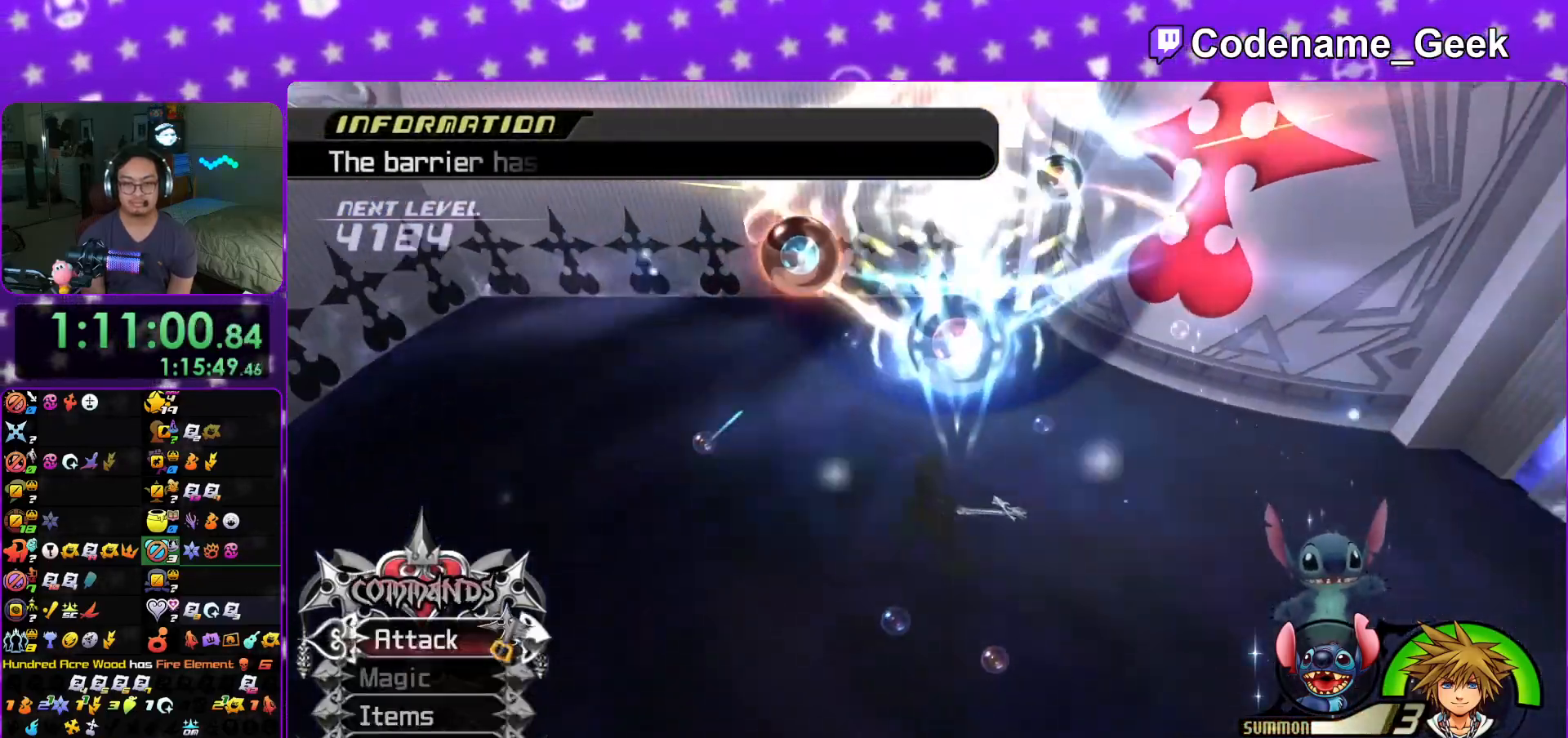
{"buttons": [], "left_stick": "up-right", "right_stick": "center", "events": [[17, "right_stick", "center"], [350, "R1", "down"], [484, "R1", "up"]]}
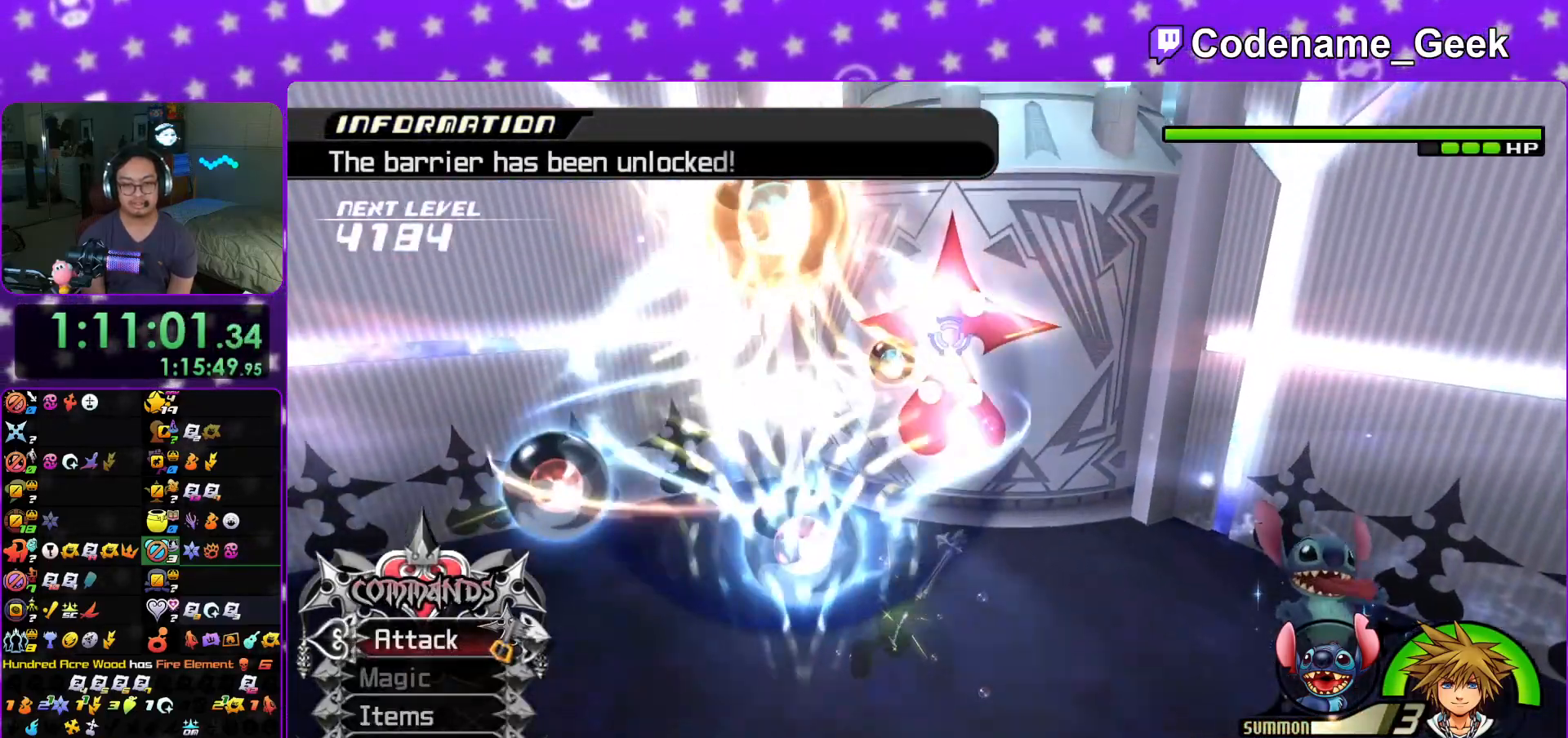
{"buttons": ["A"], "left_stick": "up-right", "right_stick": "center", "events": [[234, "right_stick", "up"], [301, "A", "down"], [301, "right_stick", "center"], [418, "A", "up"], [501, "A", "down"]]}
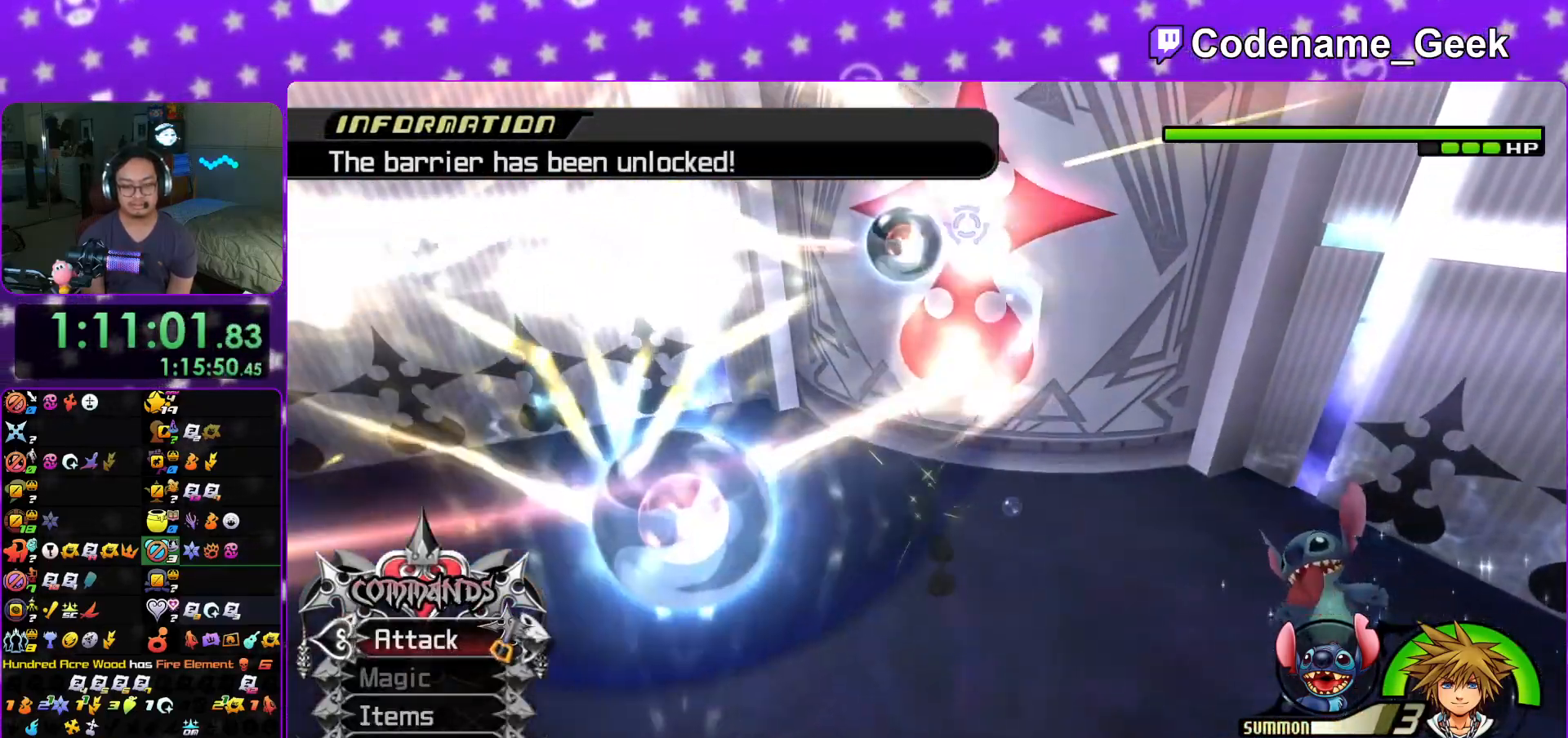
{"buttons": [], "left_stick": "up", "right_stick": "center", "events": [[50, "left_stick", "up"], [117, "A", "up"], [183, "A", "down"], [300, "A", "up"], [384, "A", "down"], [484, "A", "up"]]}